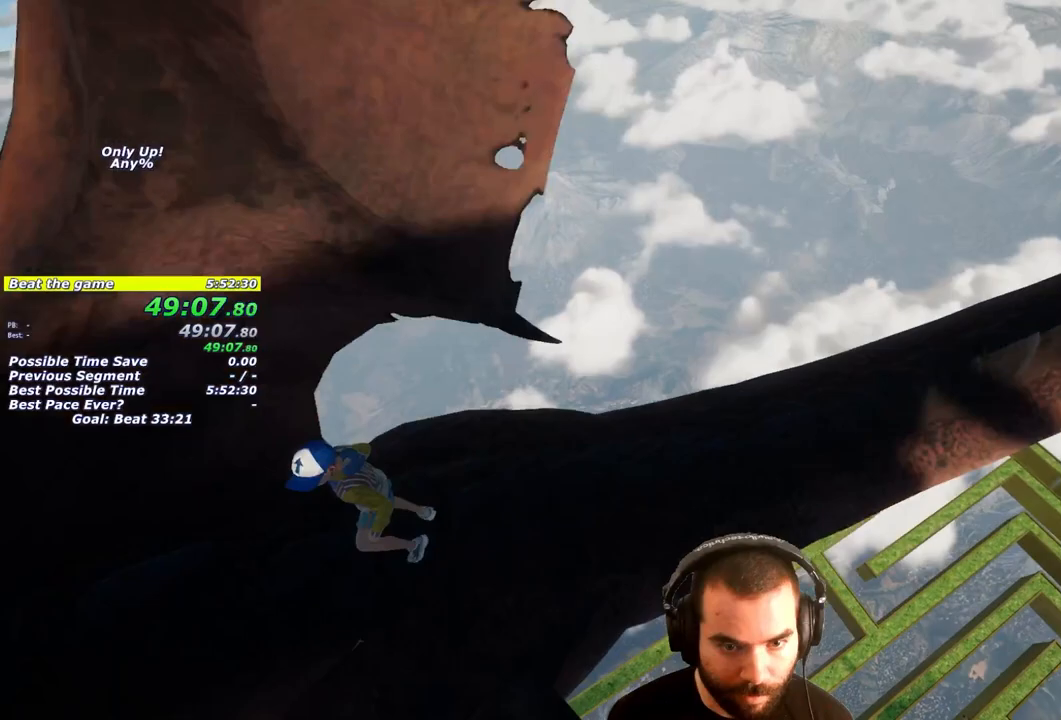
Gameplay with a controller (PlayStation layout); each line is a JSON object with the inputs held at the frame after it. "events" lists button and stick changes between this image and that frame as [ms after this image, input, new state], when the widget could be followed in between. Not read: R1 R3.
{"buttons": [], "left_stick": "center", "right_stick": "up-left", "events": [[150, "right_stick", "left"], [333, "right_stick", "up-left"]]}
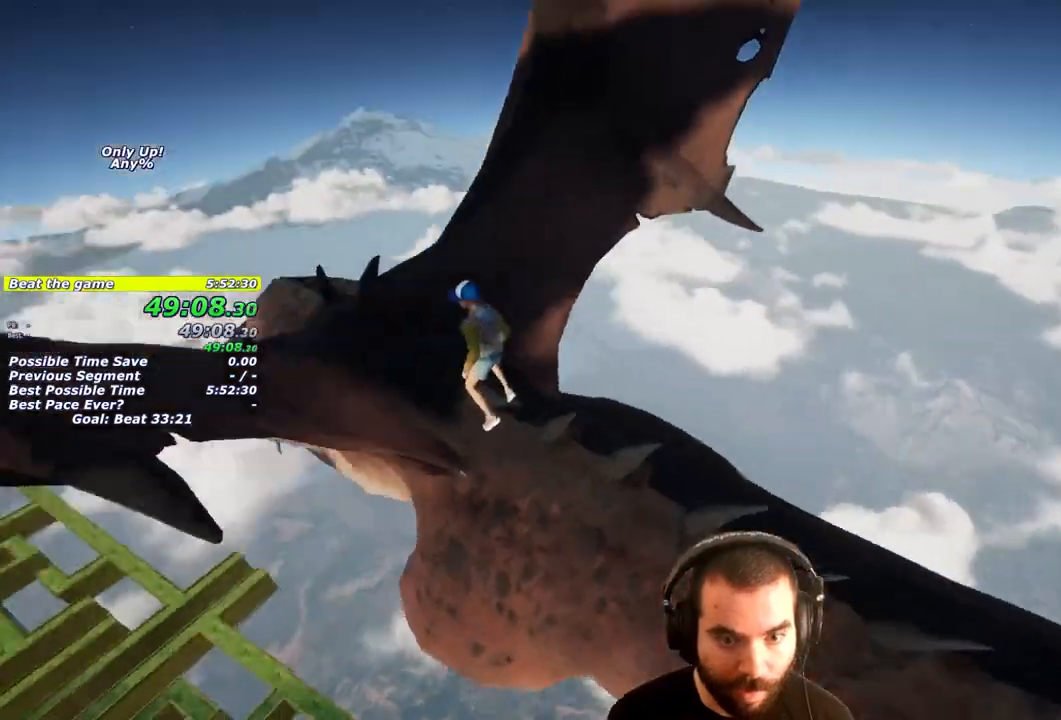
{"buttons": [], "left_stick": "center", "right_stick": "center", "events": [[150, "right_stick", "center"]]}
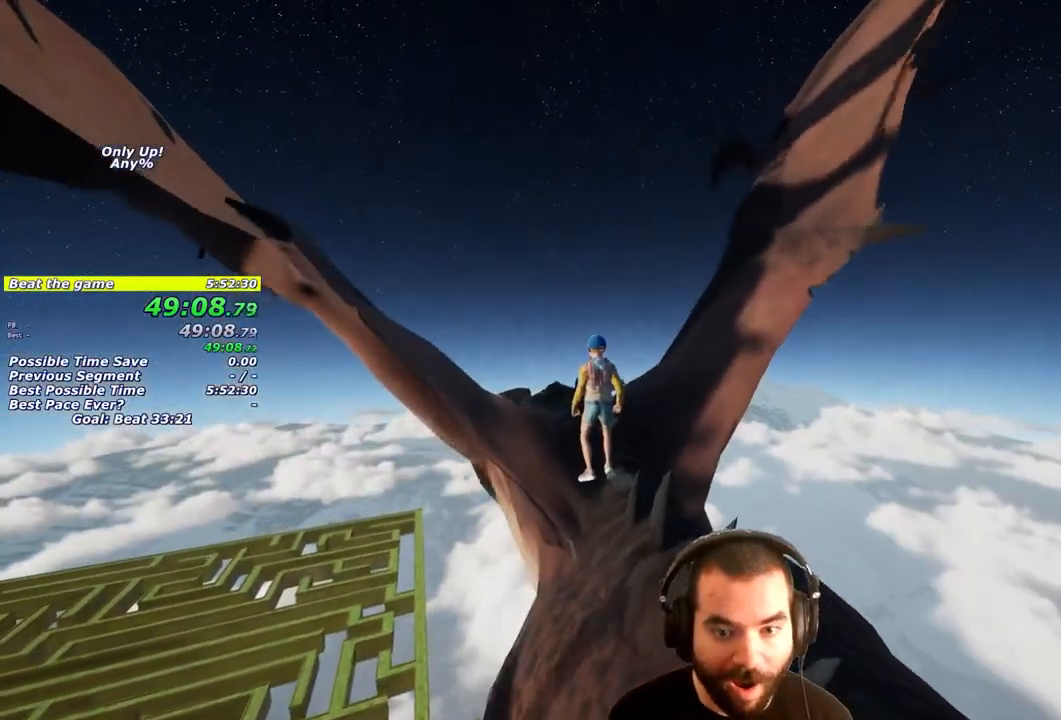
{"buttons": [], "left_stick": "up-right", "right_stick": "center", "events": [[200, "left_stick", "up-right"], [300, "left_stick", "center"], [417, "left_stick", "up-right"]]}
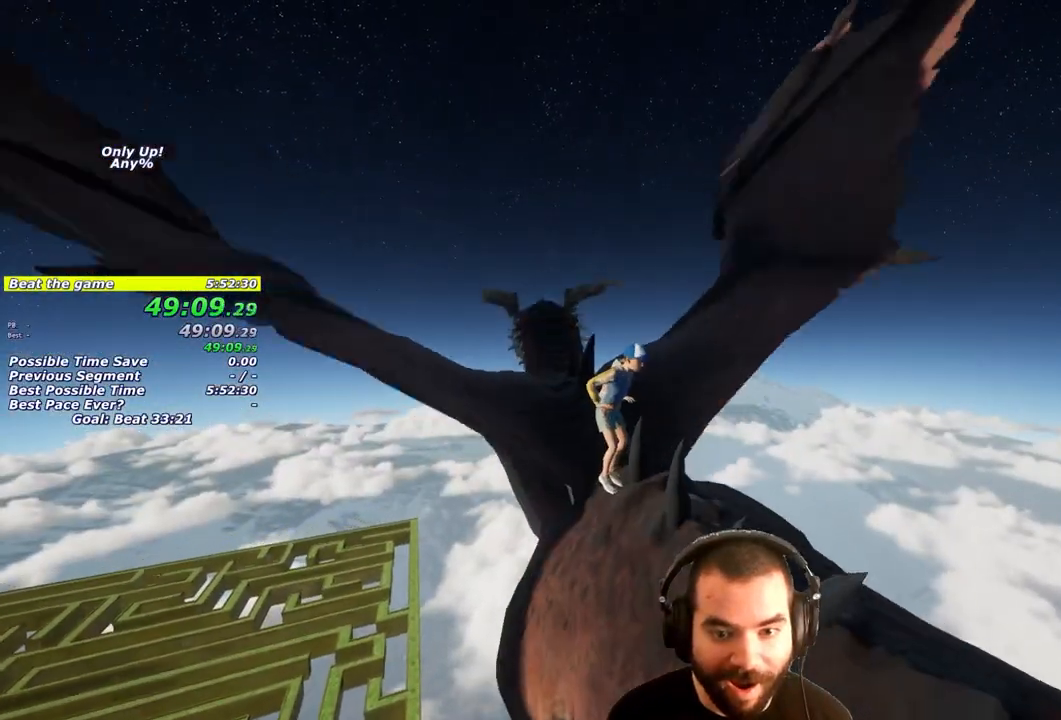
{"buttons": [], "left_stick": "up-right", "right_stick": "center", "events": [[117, "left_stick", "center"], [383, "left_stick", "up-right"]]}
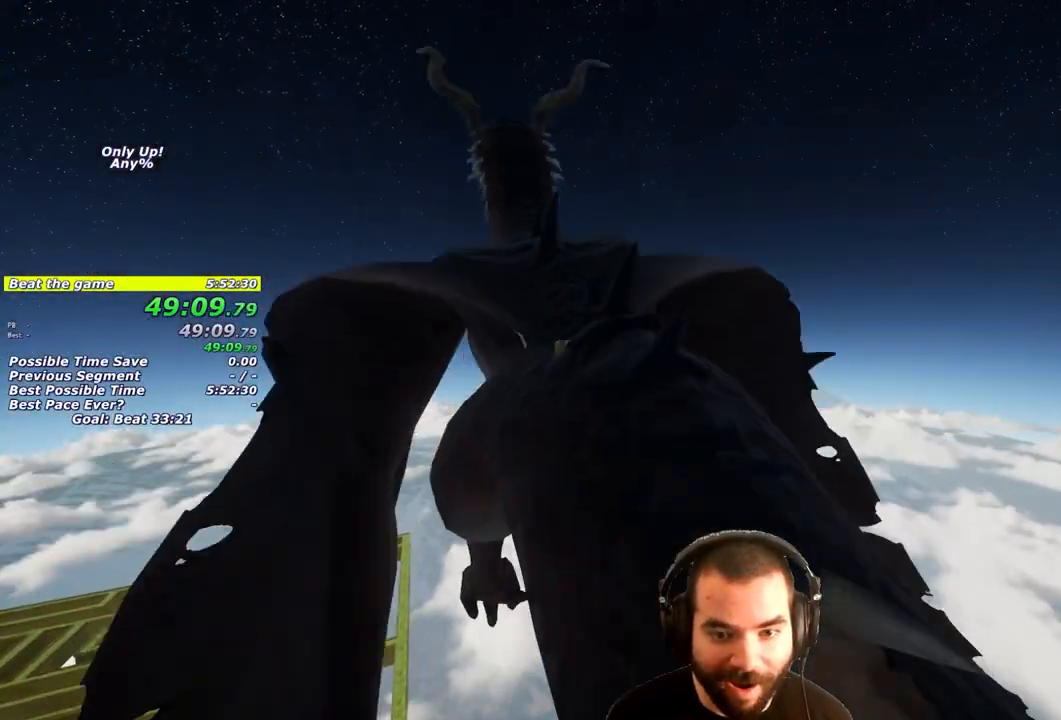
{"buttons": ["L3"], "left_stick": "down-right", "right_stick": "center", "events": [[233, "left_stick", "center"], [400, "L3", "down"], [400, "left_stick", "down-right"]]}
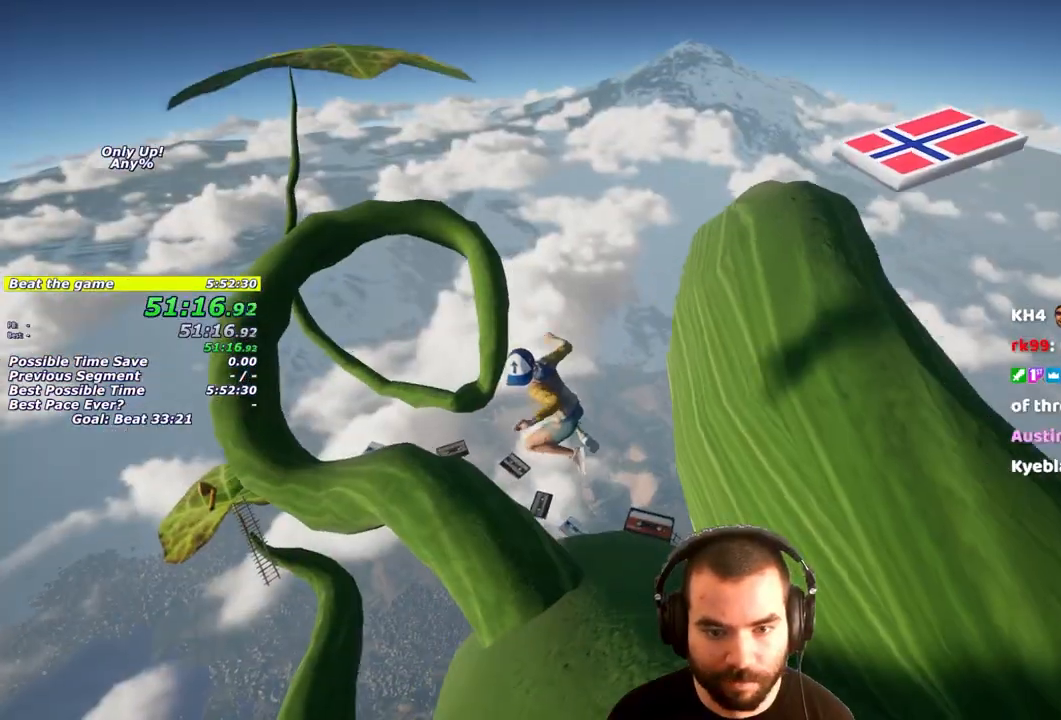
{"buttons": [], "left_stick": "up-right", "right_stick": "right", "events": [[317, "left_stick", "right"], [350, "right_stick", "right"], [383, "L3", "up"], [417, "left_stick", "up-right"]]}
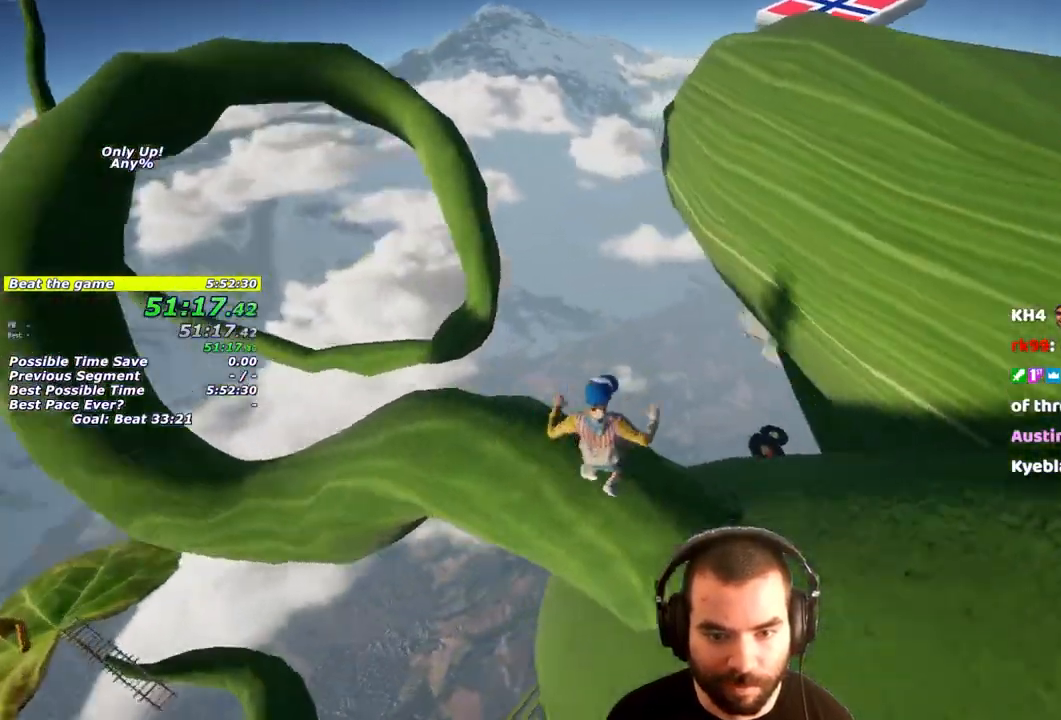
{"buttons": [], "left_stick": "up-right", "right_stick": "center", "events": [[100, "right_stick", "center"], [150, "CROSS", "down"], [350, "CROSS", "up"]]}
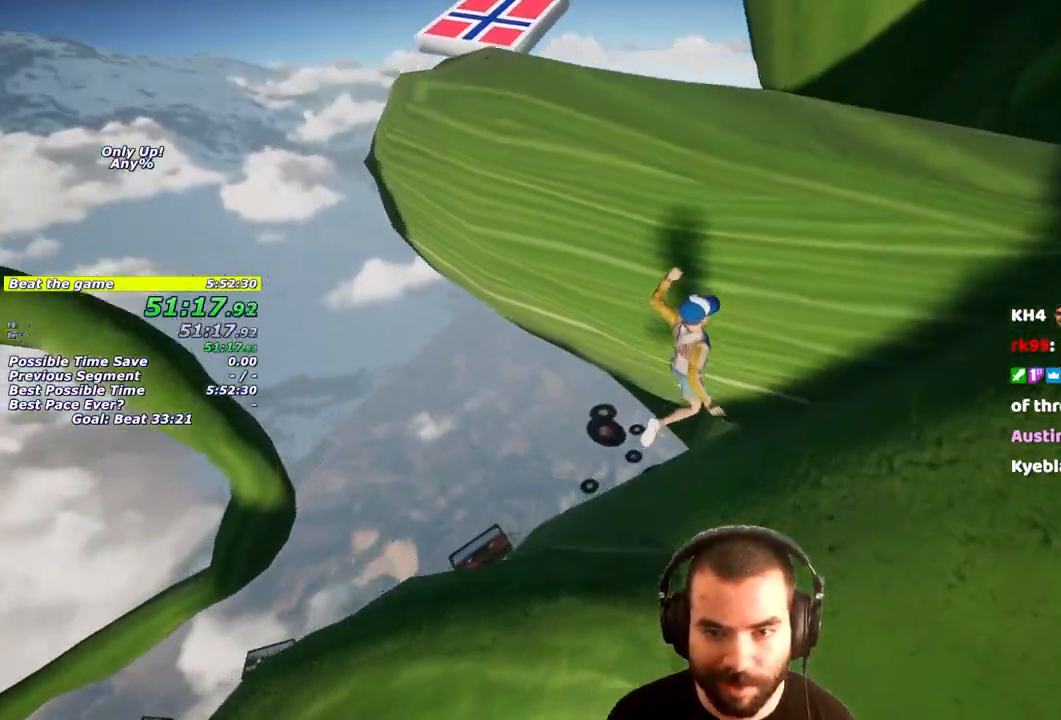
{"buttons": [], "left_stick": "up-right", "right_stick": "center", "events": [[117, "right_stick", "up"], [267, "right_stick", "center"], [400, "CROSS", "down"], [500, "CROSS", "up"]]}
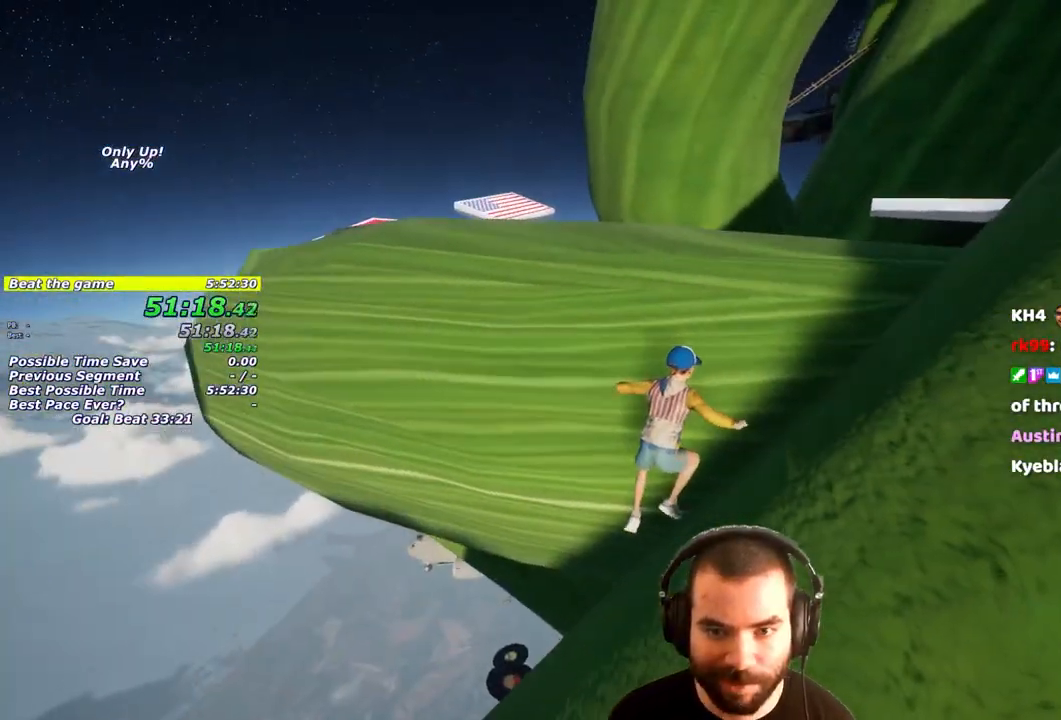
{"buttons": ["L3"], "left_stick": "down-right", "right_stick": "center", "events": [[50, "CROSS", "down"], [300, "CROSS", "up"], [350, "CROSS", "down"], [450, "CROSS", "up"], [483, "left_stick", "down-right"], [500, "L3", "down"]]}
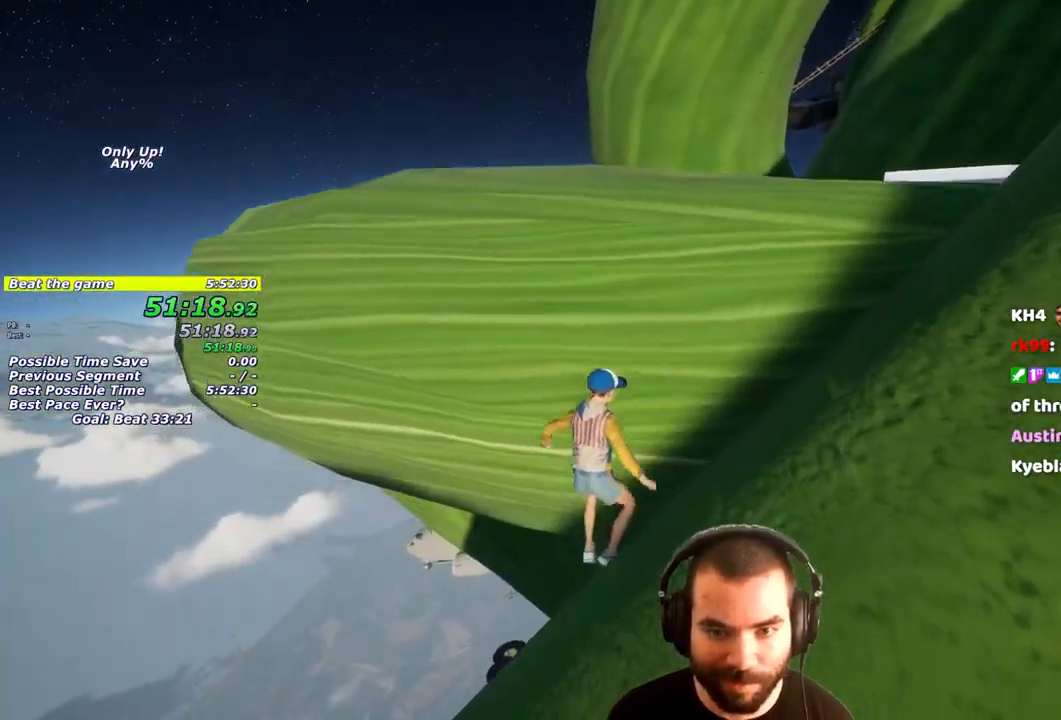
{"buttons": ["L3"], "left_stick": "down-right", "right_stick": "down", "events": [[117, "right_stick", "up-right"], [167, "right_stick", "right"], [367, "right_stick", "center"], [483, "right_stick", "down"]]}
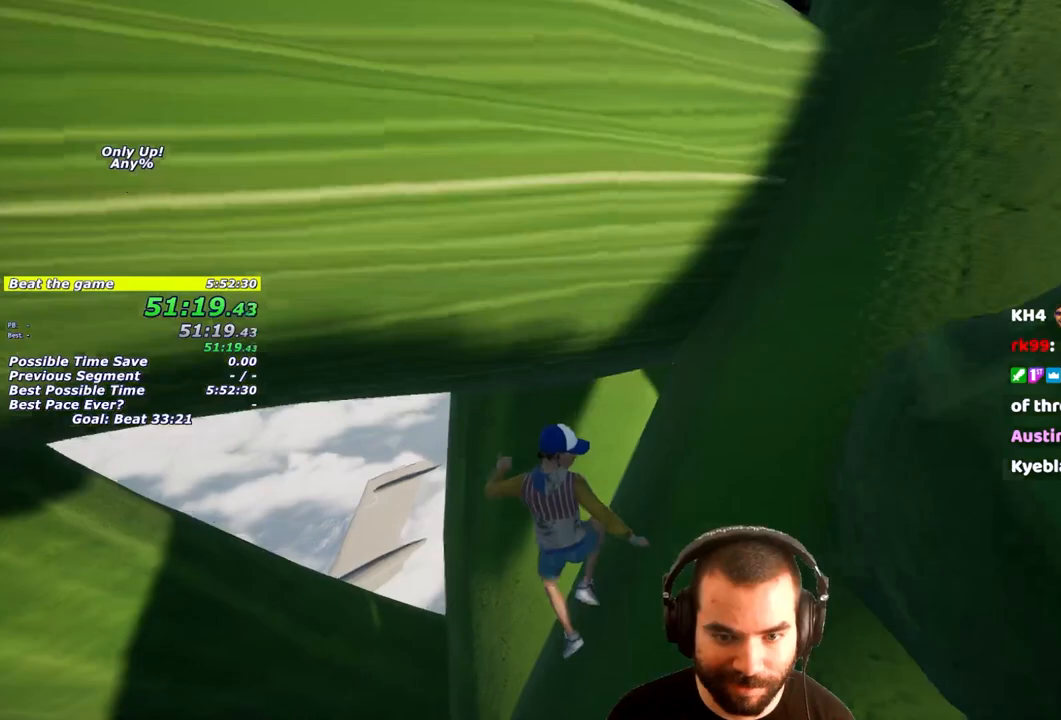
{"buttons": [], "left_stick": "up-right", "right_stick": "center", "events": [[83, "left_stick", "up-right"], [100, "L3", "up"], [217, "right_stick", "center"]]}
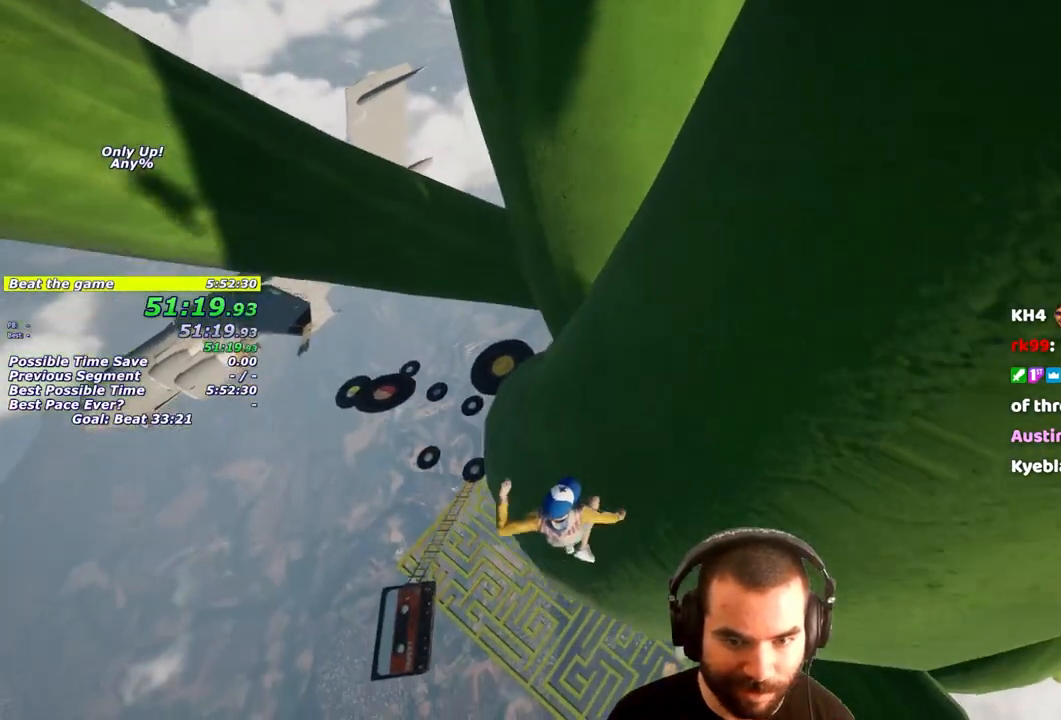
{"buttons": [], "left_stick": "up", "right_stick": "center", "events": [[433, "left_stick", "up"]]}
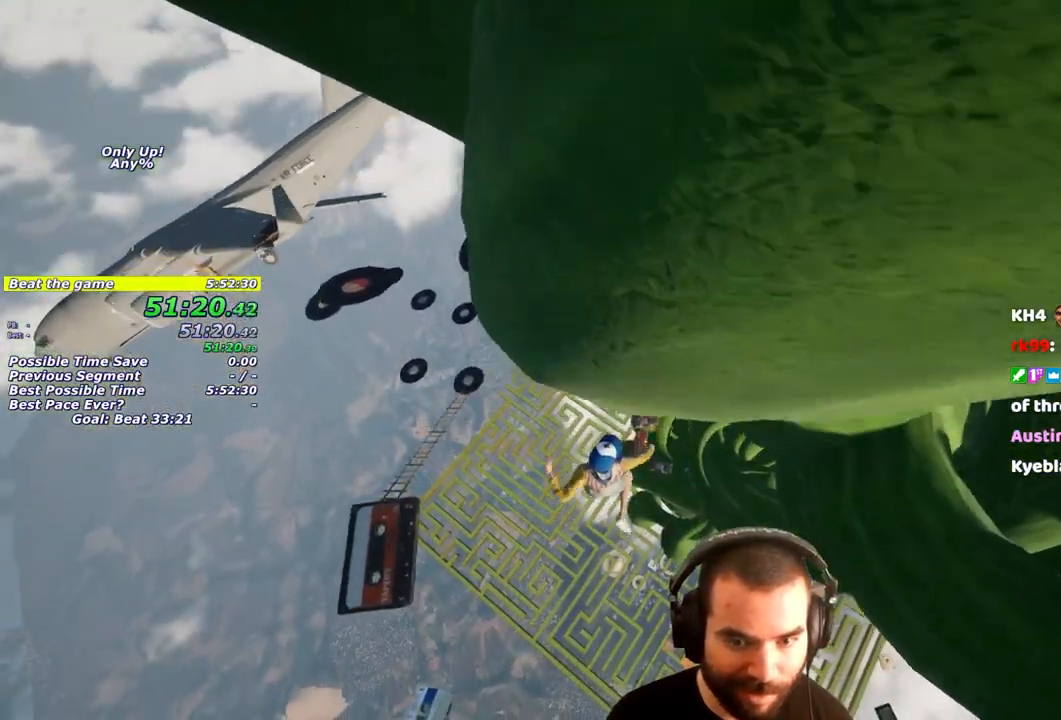
{"buttons": [], "left_stick": "up-right", "right_stick": "center", "events": [[100, "left_stick", "up-right"]]}
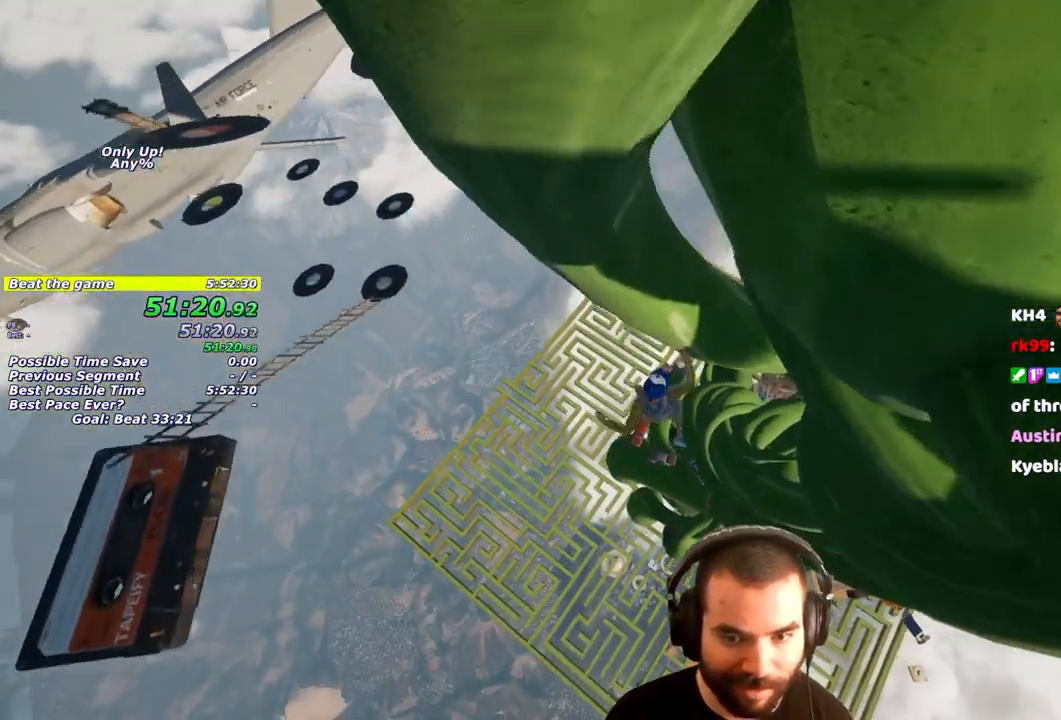
{"buttons": [], "left_stick": "right", "right_stick": "center", "events": [[117, "left_stick", "right"]]}
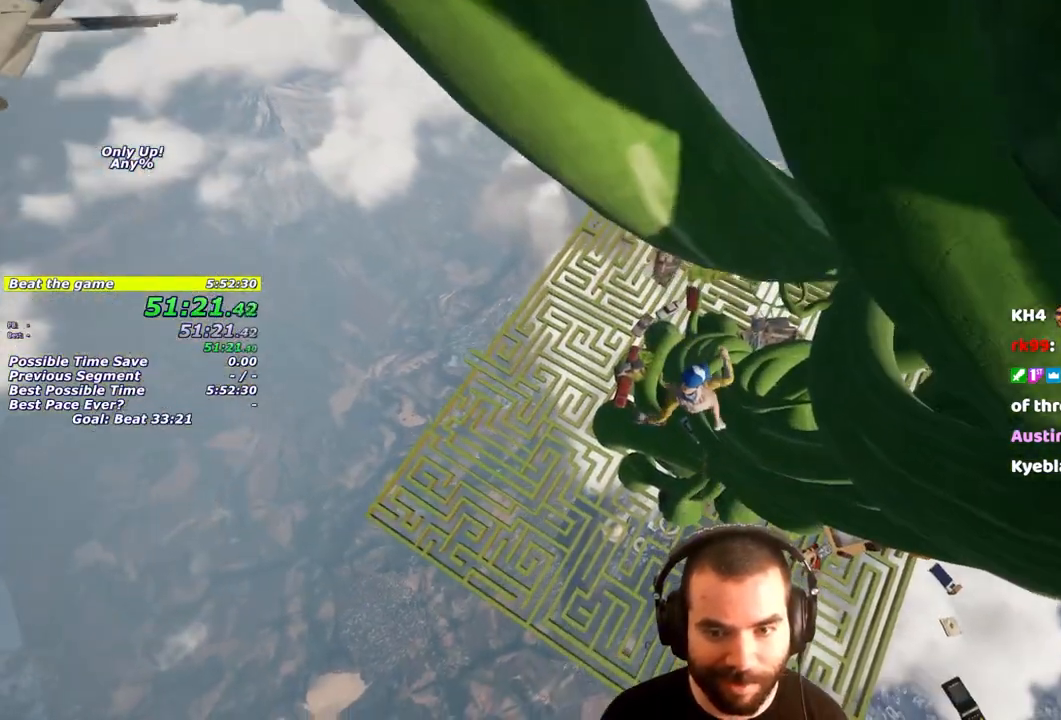
{"buttons": [], "left_stick": "center", "right_stick": "center", "events": [[50, "left_stick", "up-right"], [483, "left_stick", "center"]]}
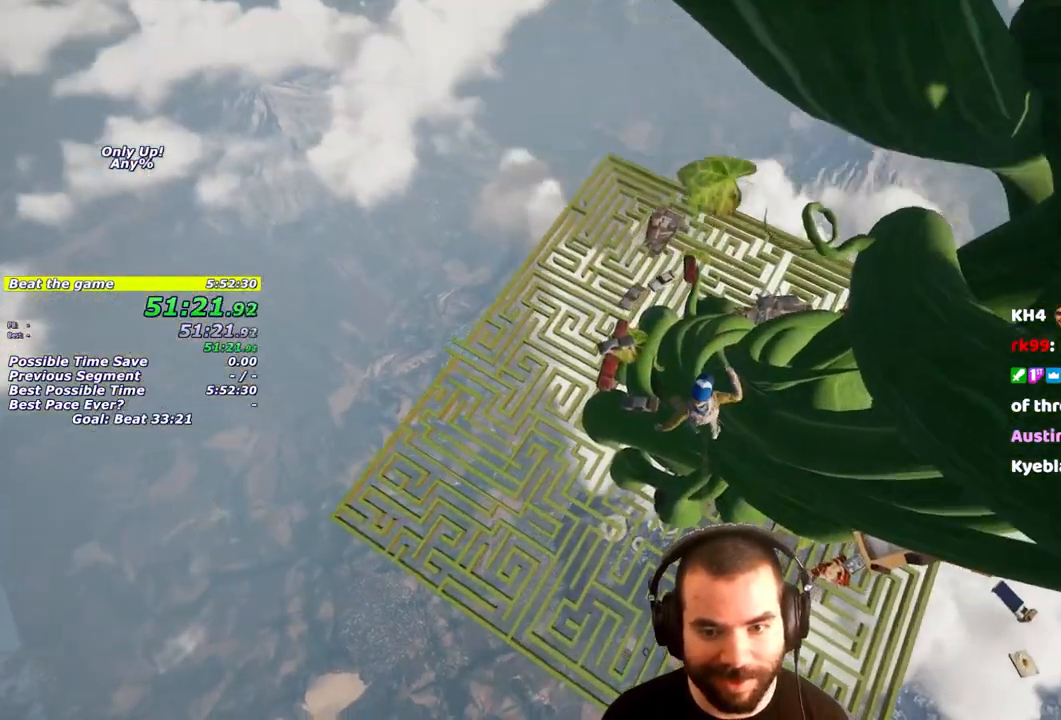
{"buttons": ["L1"], "left_stick": "up", "right_stick": "center", "events": [[50, "L1", "down"], [50, "left_stick", "up"]]}
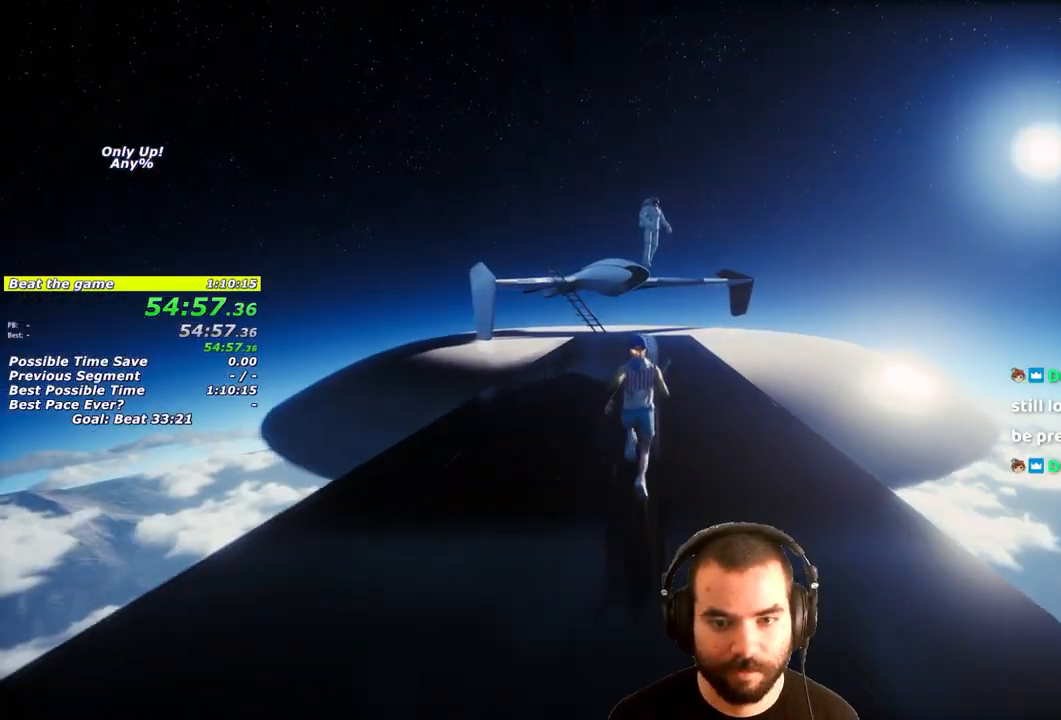
{"buttons": ["L1"], "left_stick": "up", "right_stick": "center", "events": []}
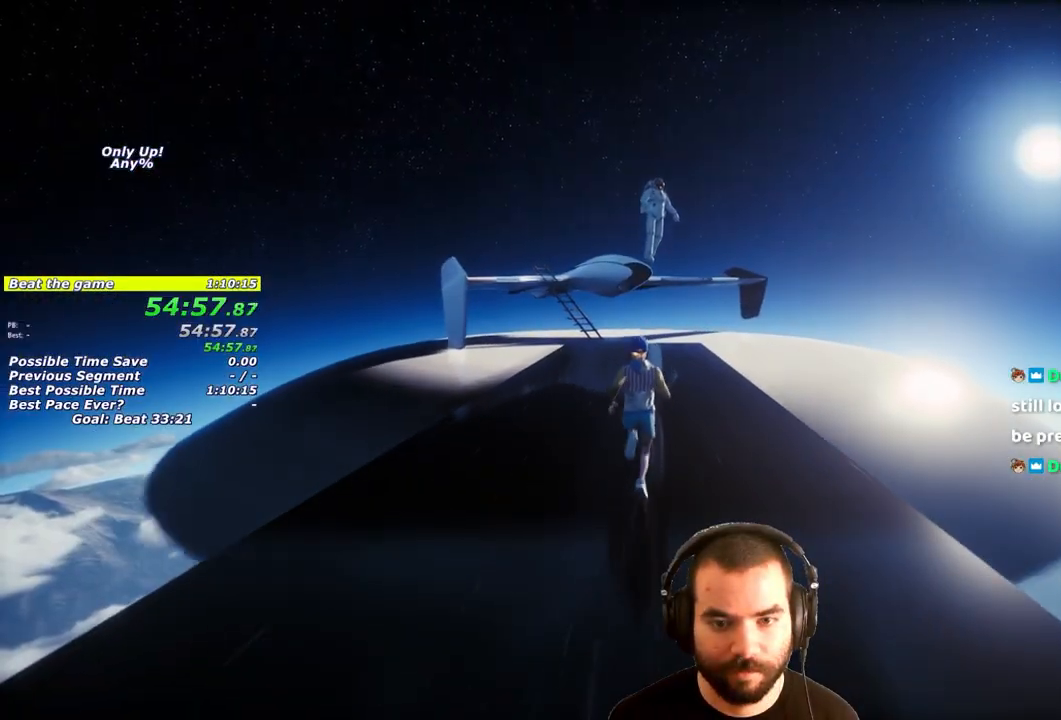
{"buttons": ["L1"], "left_stick": "up", "right_stick": "center", "events": []}
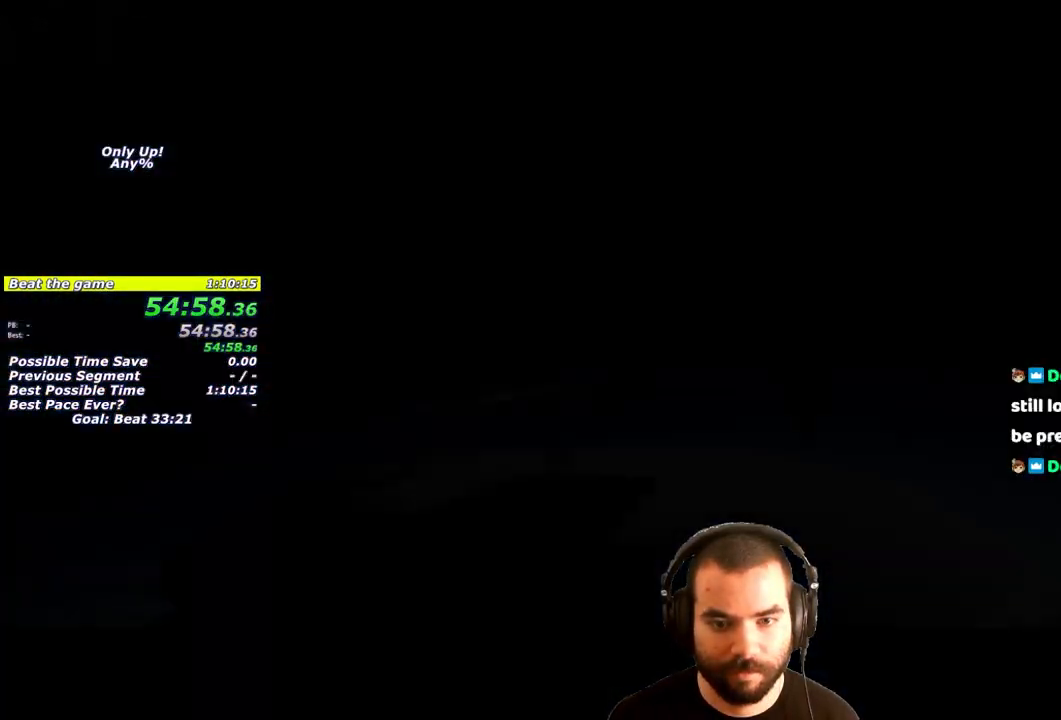
{"buttons": ["L1"], "left_stick": "up", "right_stick": "center", "events": []}
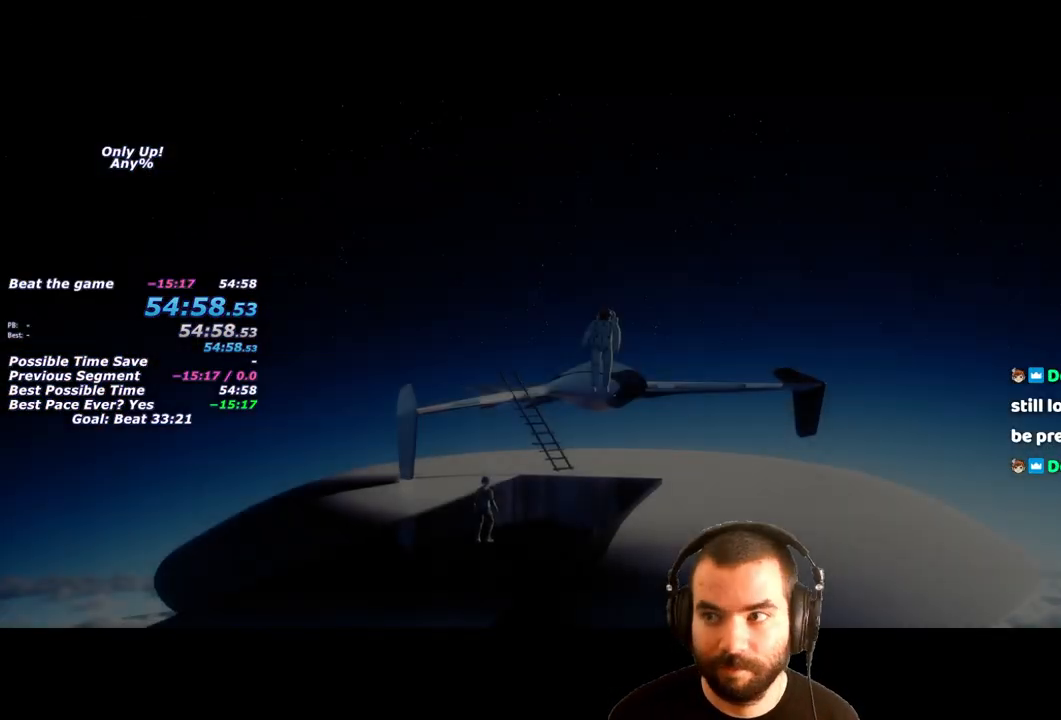
{"buttons": [], "left_stick": "center", "right_stick": "center", "events": [[17, "L1", "up"], [50, "left_stick", "center"]]}
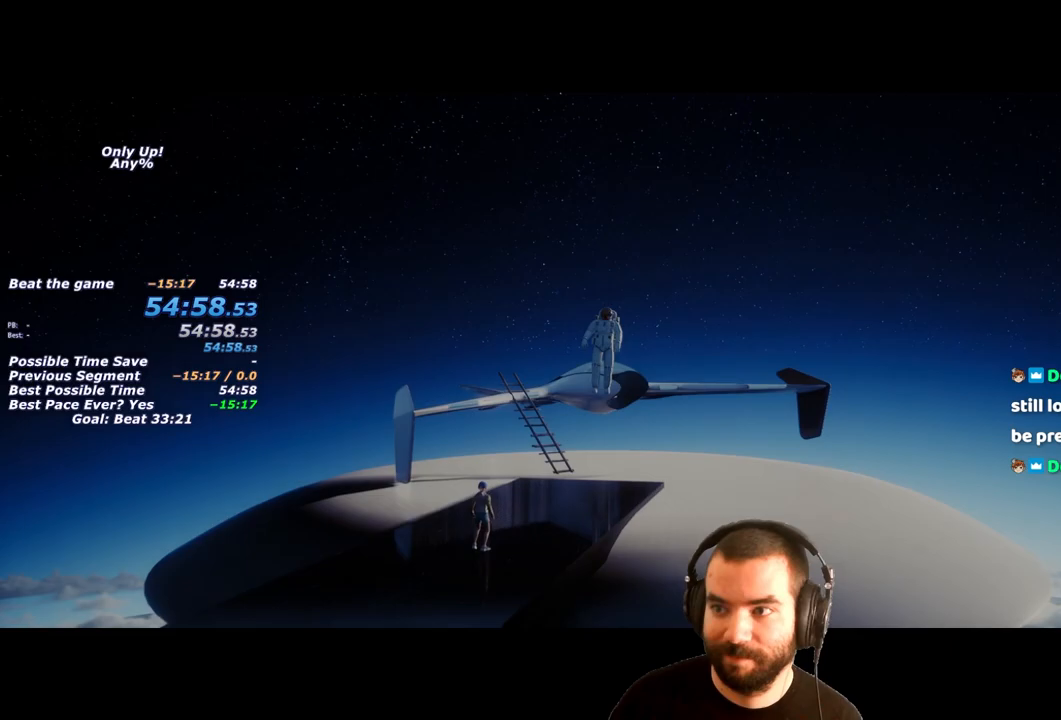
{"buttons": [], "left_stick": "center", "right_stick": "center", "events": []}
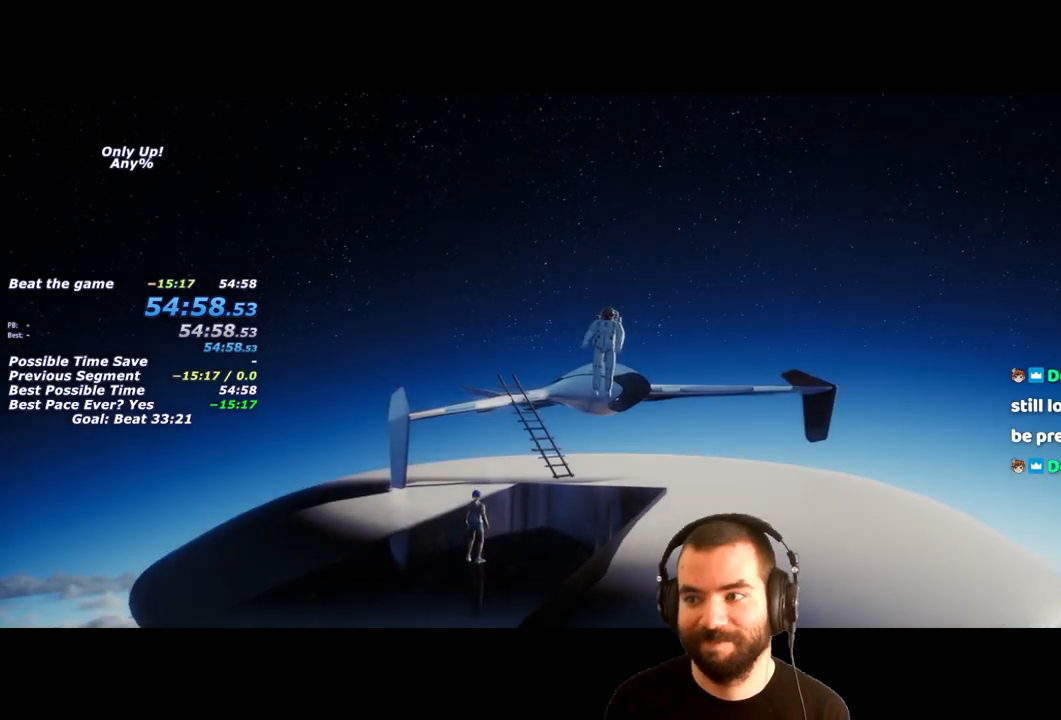
{"buttons": ["L1"], "left_stick": "up", "right_stick": "center", "events": [[350, "L1", "down"], [350, "left_stick", "up"]]}
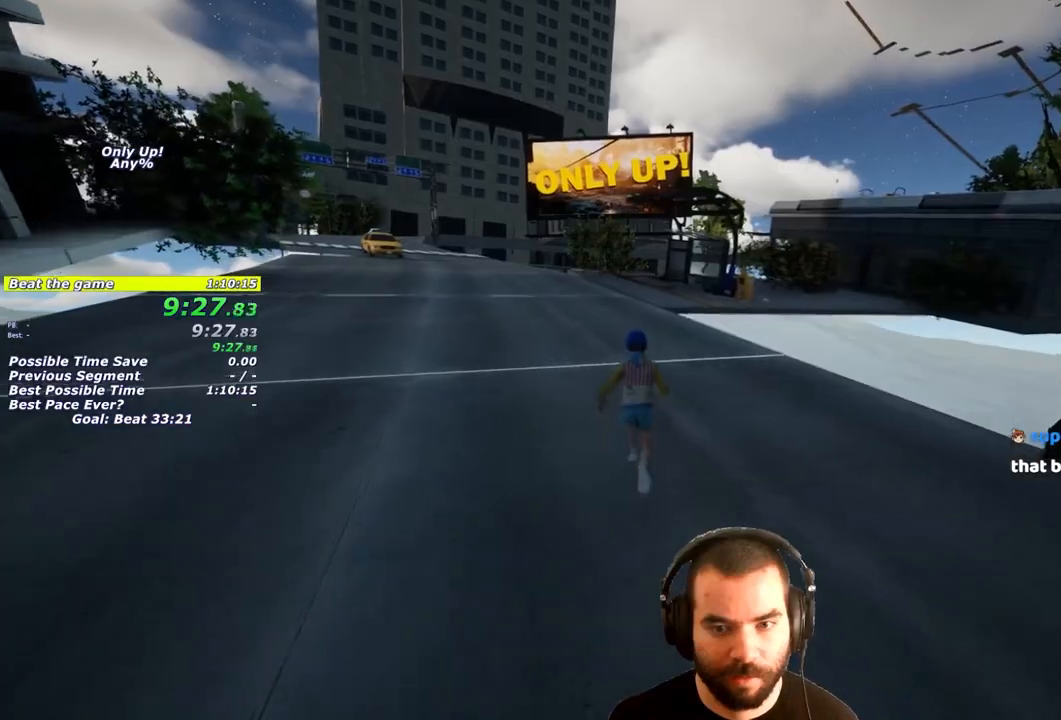
{"buttons": ["L1"], "left_stick": "up", "right_stick": "center", "events": []}
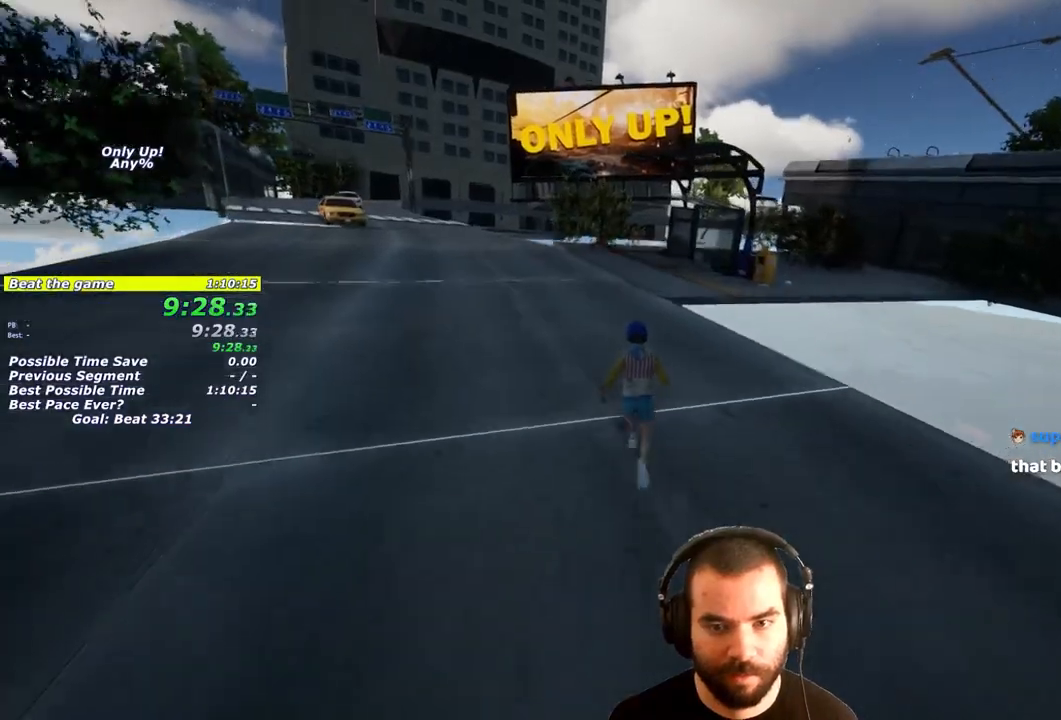
{"buttons": ["L1"], "left_stick": "up", "right_stick": "center", "events": []}
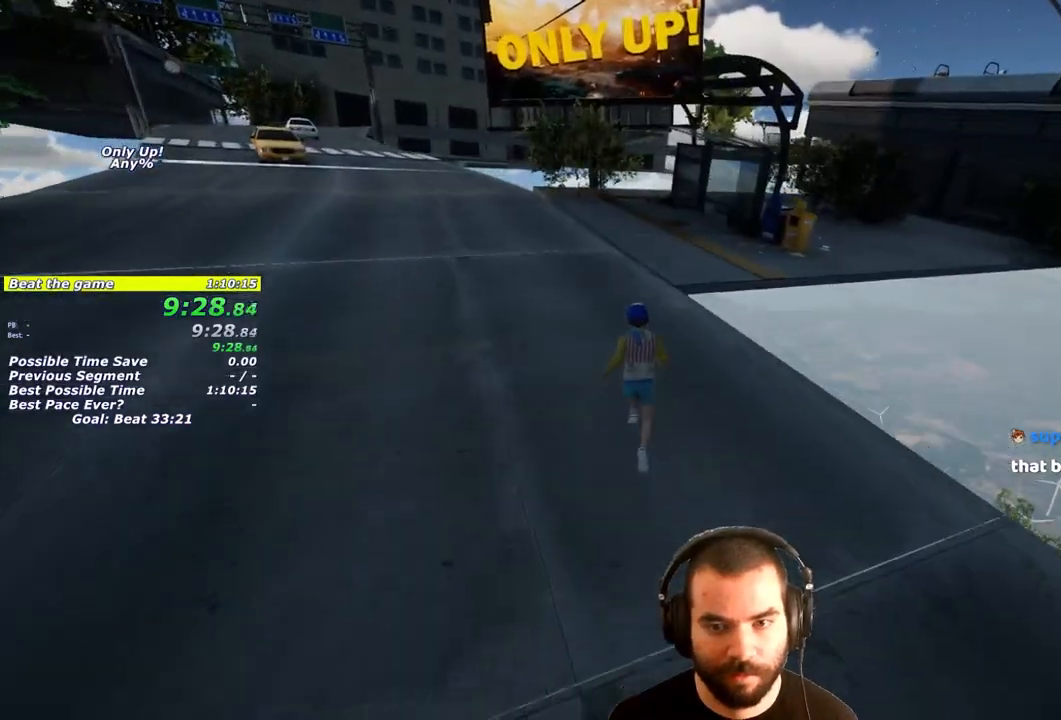
{"buttons": ["L1"], "left_stick": "up", "right_stick": "right", "events": [[483, "right_stick", "right"]]}
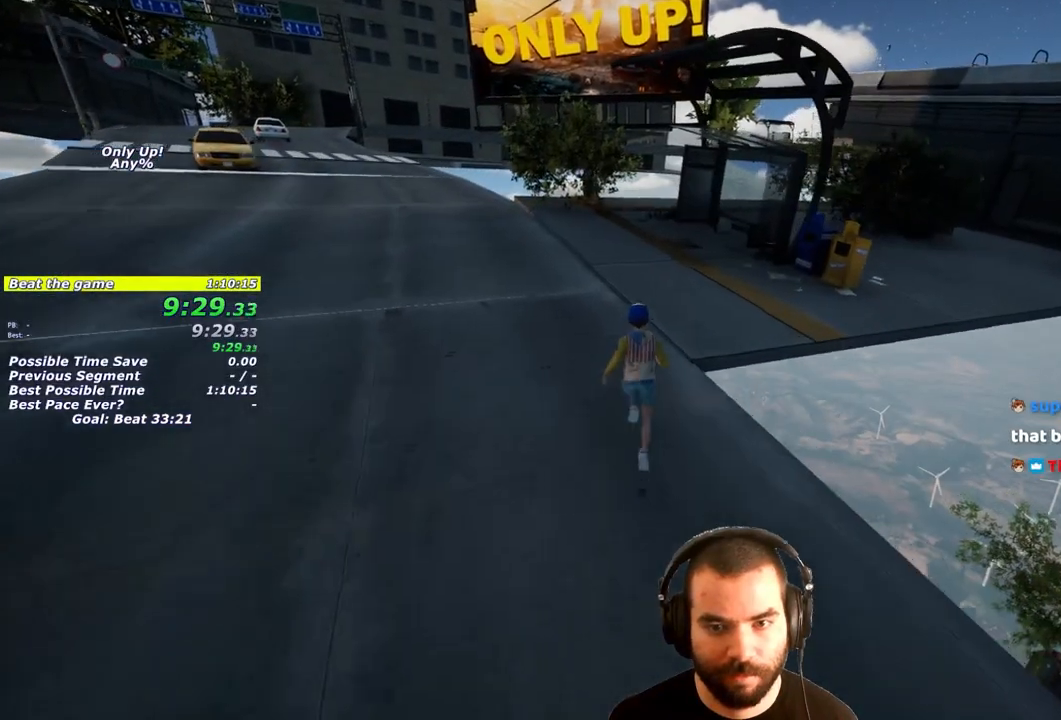
{"buttons": ["L3"], "left_stick": "down-left", "right_stick": "center", "events": [[117, "L1", "up"], [117, "L3", "down"], [117, "left_stick", "down-left"], [117, "right_stick", "down-left"], [267, "right_stick", "center"]]}